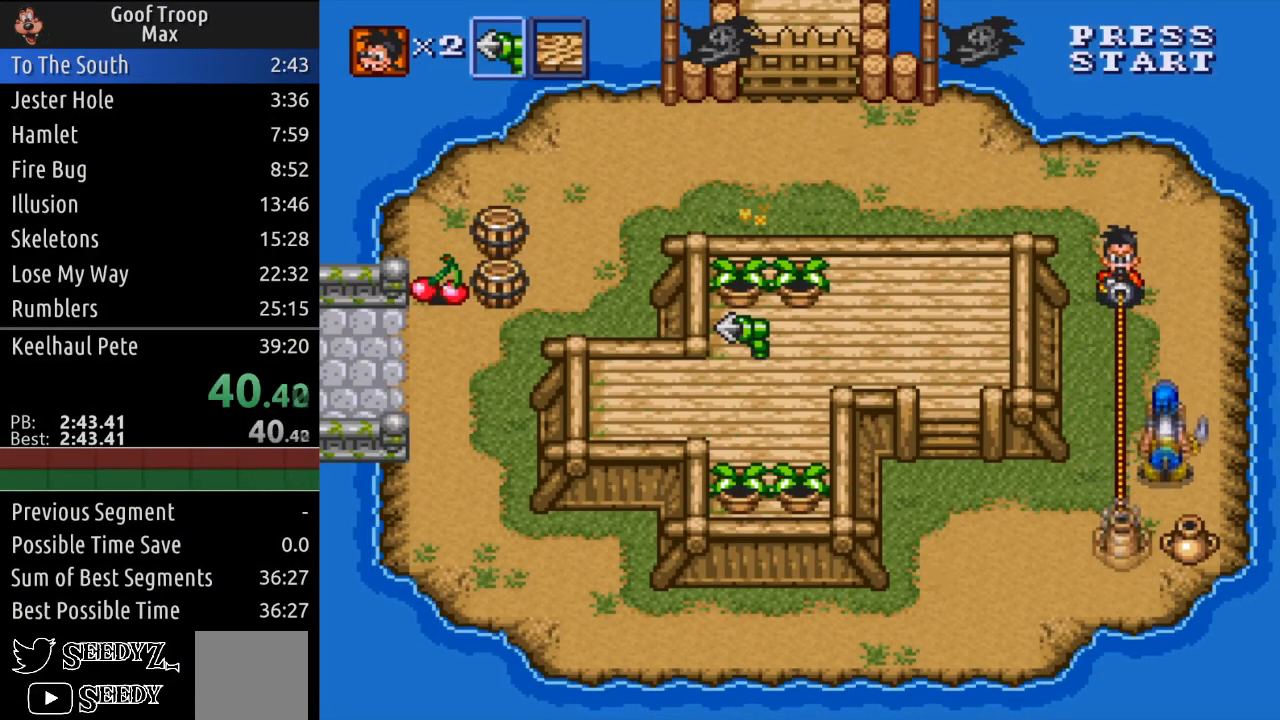
Gameplay with a controller (Xbox layout); each line is a JSON object with the inputs held at the frame after it. "events" lists button and stick changes between this image and that frame as [ms after this image, input, new state], when the widget could be followed in between.
{"buttons": ["DPAD_DOWN"], "left_stick": "center", "right_stick": "center", "events": [[234, "X", "up"], [351, "DPAD_RIGHT", "down"], [451, "DPAD_DOWN", "down"], [501, "DPAD_RIGHT", "up"]]}
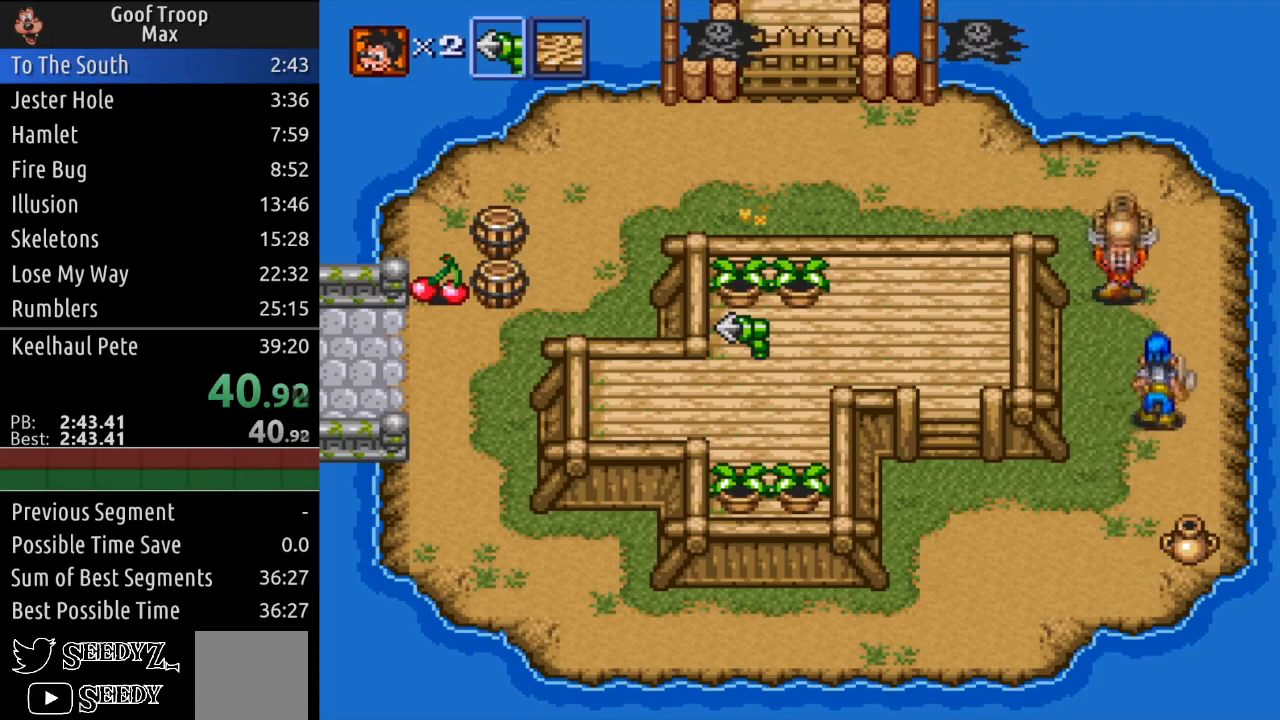
{"buttons": ["DPAD_UP", "DPAD_LEFT"], "left_stick": "center", "right_stick": "center", "events": [[17, "A", "down"], [117, "A", "up"], [150, "DPAD_DOWN", "up"], [150, "DPAD_LEFT", "down"], [150, "DPAD_UP", "down"], [284, "DPAD_LEFT", "up"], [450, "DPAD_LEFT", "down"]]}
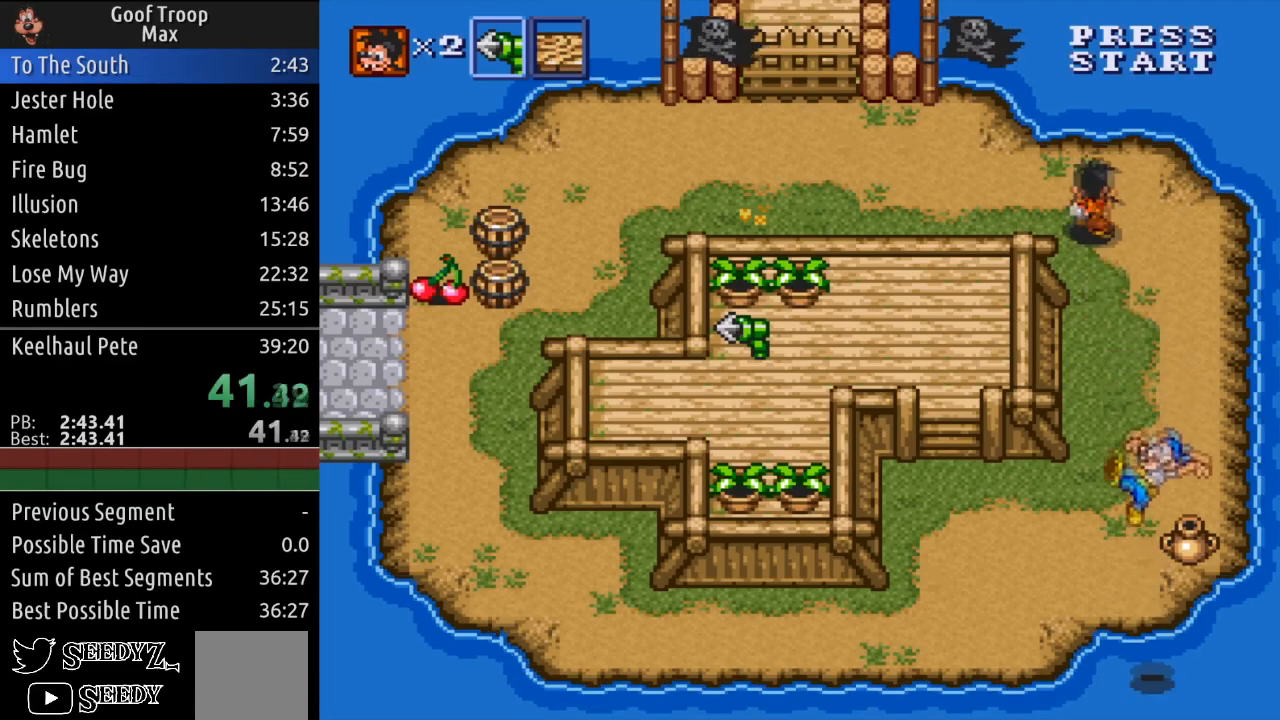
{"buttons": ["DPAD_UP", "DPAD_LEFT"], "left_stick": "center", "right_stick": "center", "events": [[234, "DPAD_UP", "up"], [401, "DPAD_UP", "down"]]}
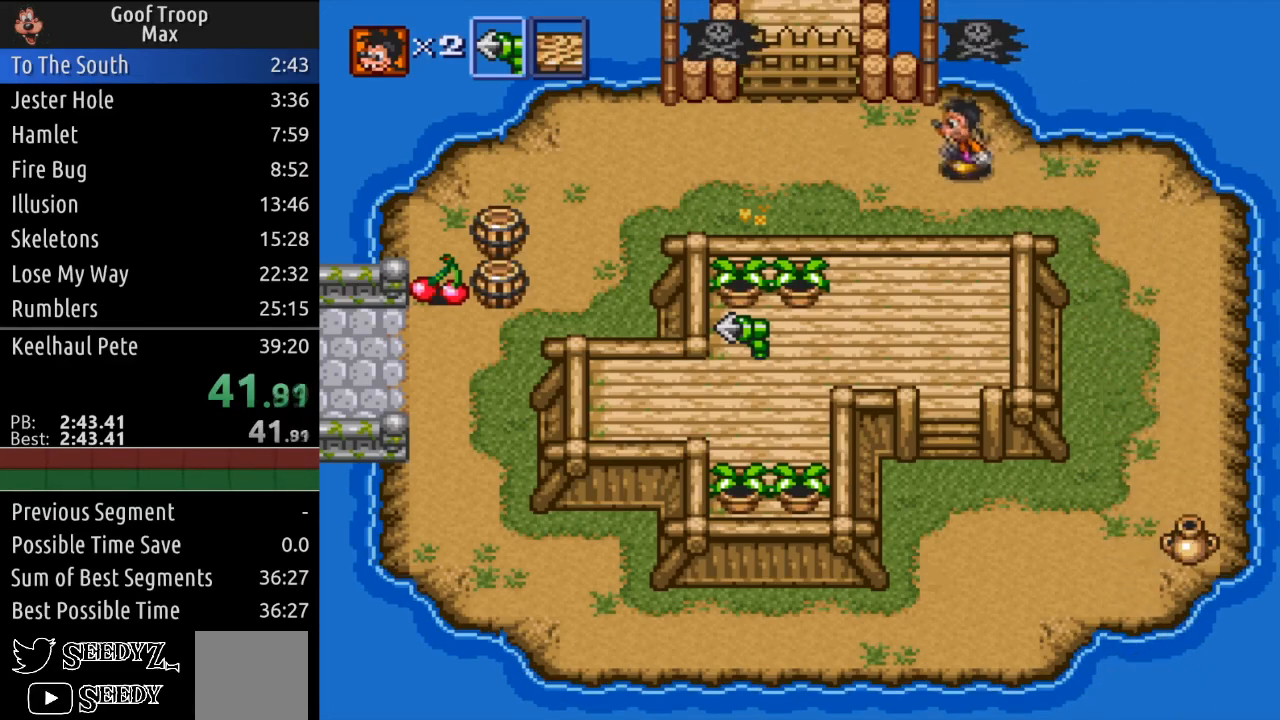
{"buttons": ["DPAD_UP"], "left_stick": "center", "right_stick": "center", "events": [[133, "DPAD_UP", "up"], [250, "DPAD_UP", "down"], [434, "DPAD_LEFT", "up"]]}
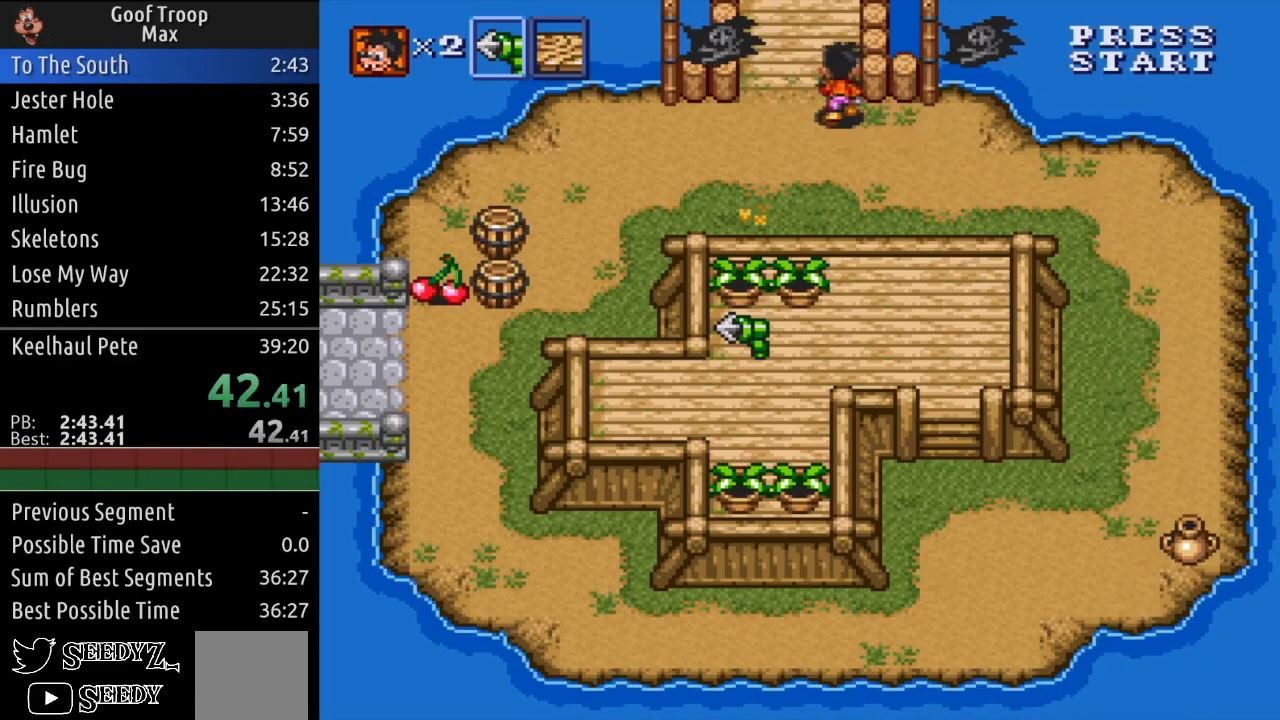
{"buttons": ["DPAD_UP"], "left_stick": "center", "right_stick": "center", "events": []}
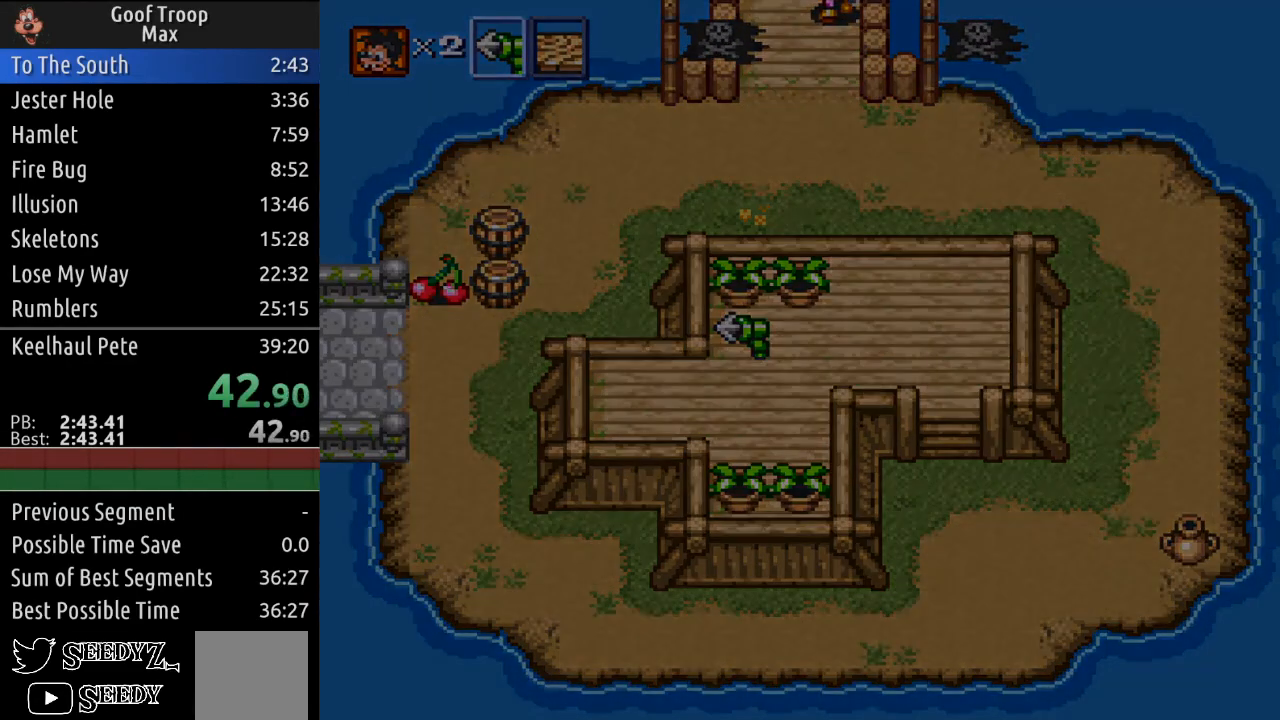
{"buttons": ["DPAD_RIGHT"], "left_stick": "center", "right_stick": "center", "events": [[117, "DPAD_RIGHT", "down"], [300, "DPAD_UP", "up"]]}
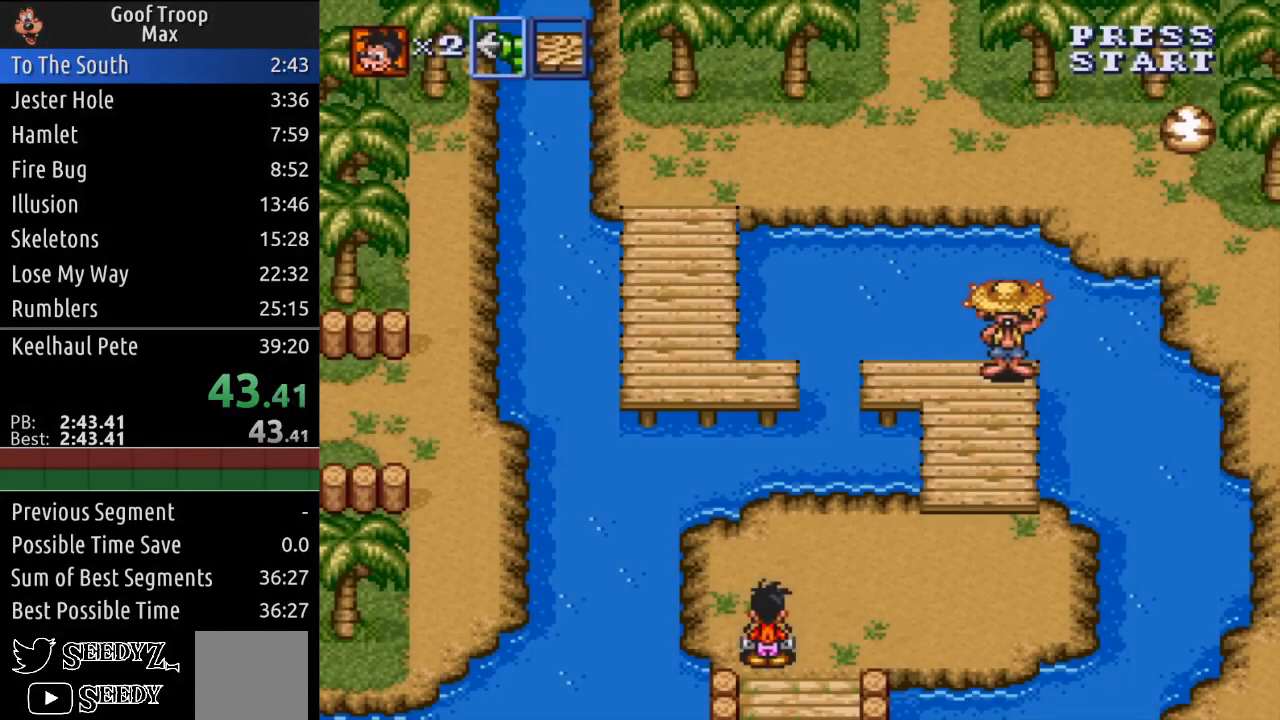
{"buttons": ["DPAD_UP", "DPAD_RIGHT"], "left_stick": "center", "right_stick": "center", "events": [[17, "R1", "down"], [167, "R1", "up"], [184, "DPAD_UP", "down"]]}
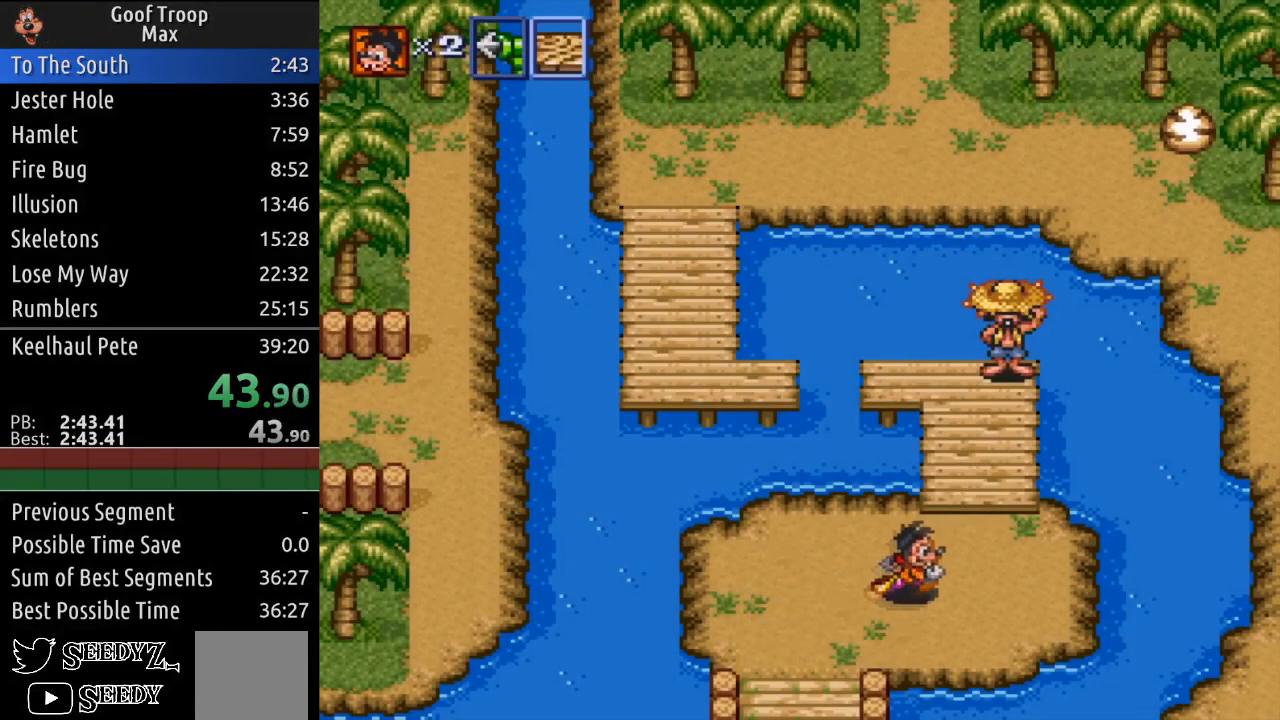
{"buttons": ["DPAD_UP"], "left_stick": "center", "right_stick": "center", "events": [[200, "DPAD_RIGHT", "up"]]}
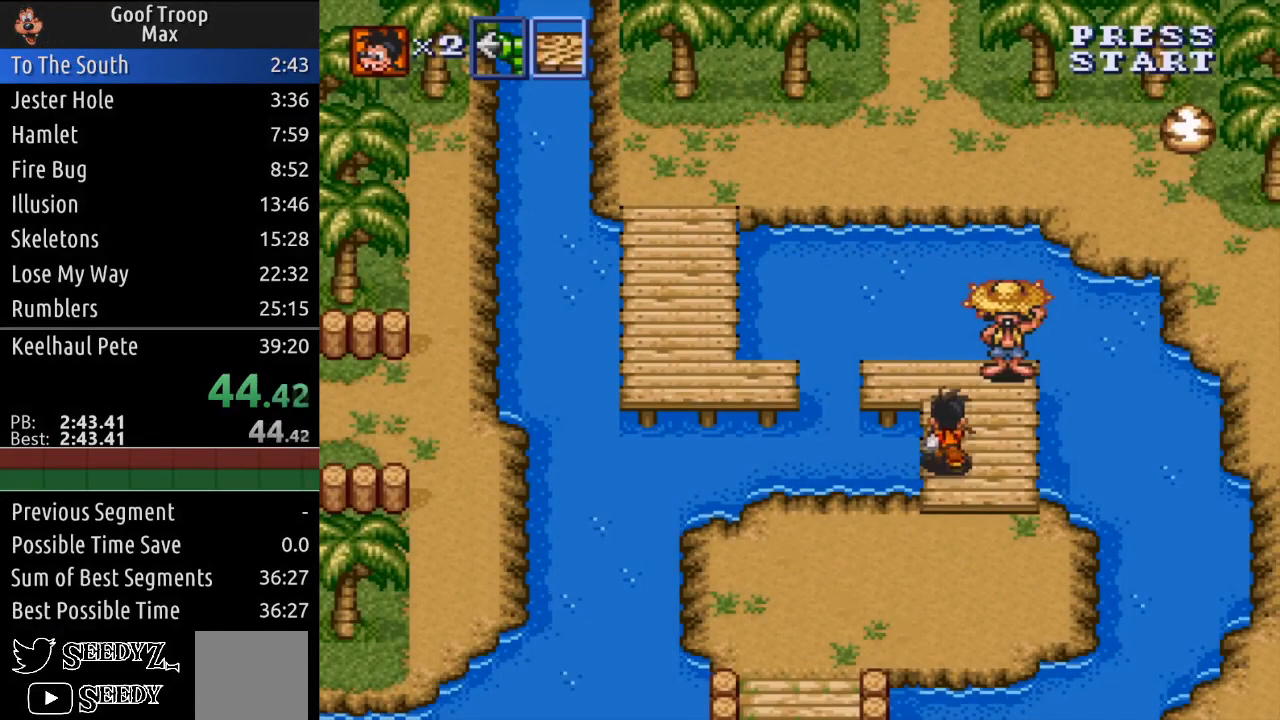
{"buttons": ["X", "DPAD_LEFT"], "left_stick": "center", "right_stick": "center", "events": [[234, "DPAD_LEFT", "down"], [317, "DPAD_UP", "up"], [484, "X", "down"]]}
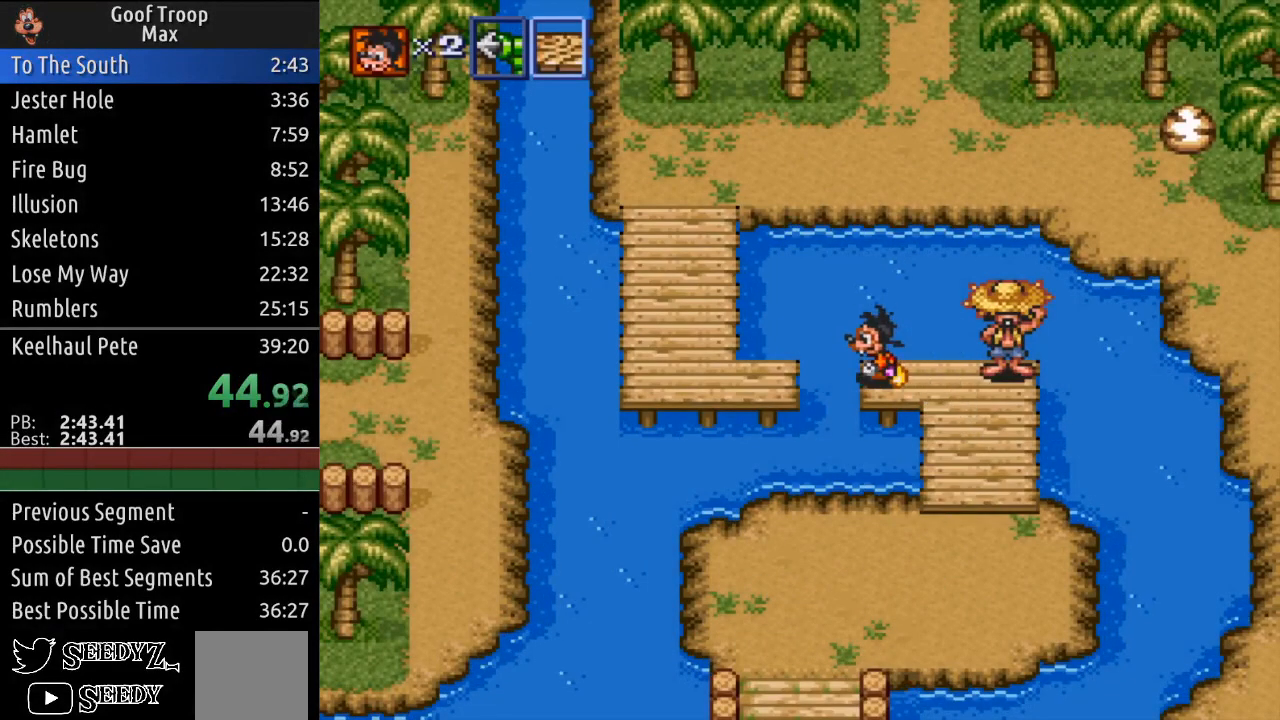
{"buttons": ["DPAD_UP", "DPAD_LEFT"], "left_stick": "center", "right_stick": "center", "events": [[117, "X", "up"], [484, "DPAD_UP", "down"]]}
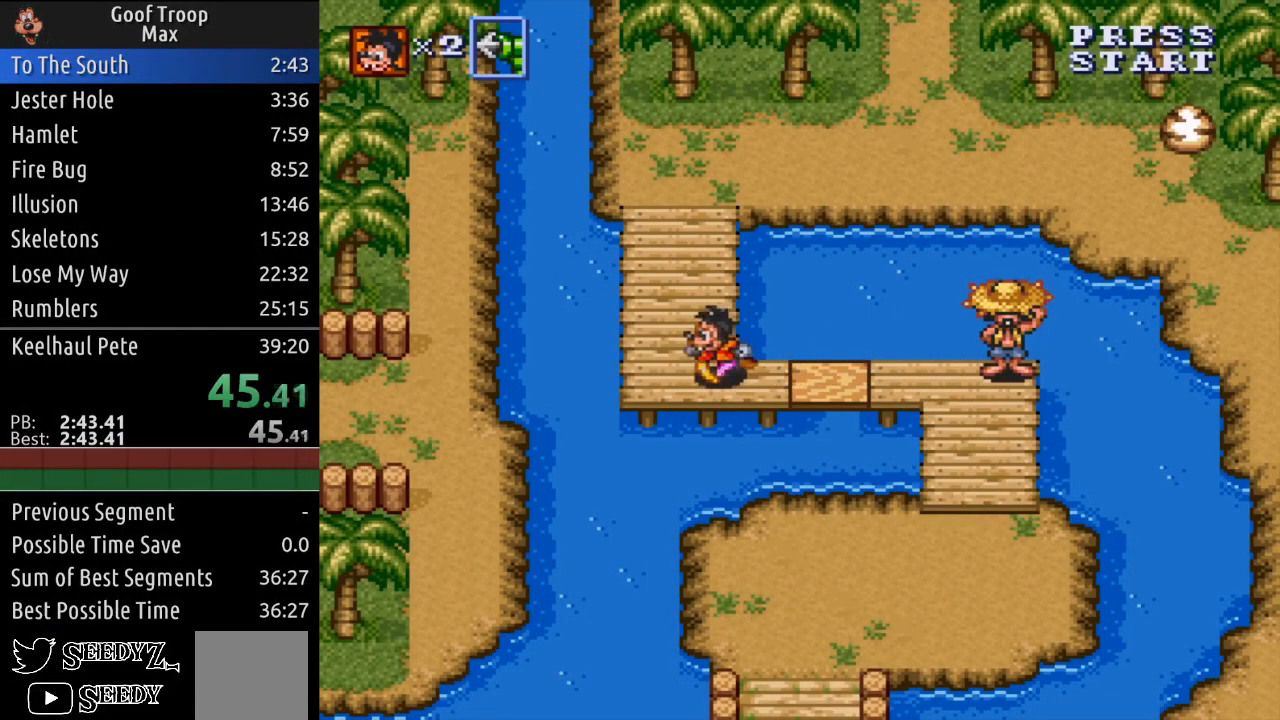
{"buttons": [], "left_stick": "center", "right_stick": "center", "events": [[34, "DPAD_LEFT", "up"], [451, "DPAD_UP", "up"]]}
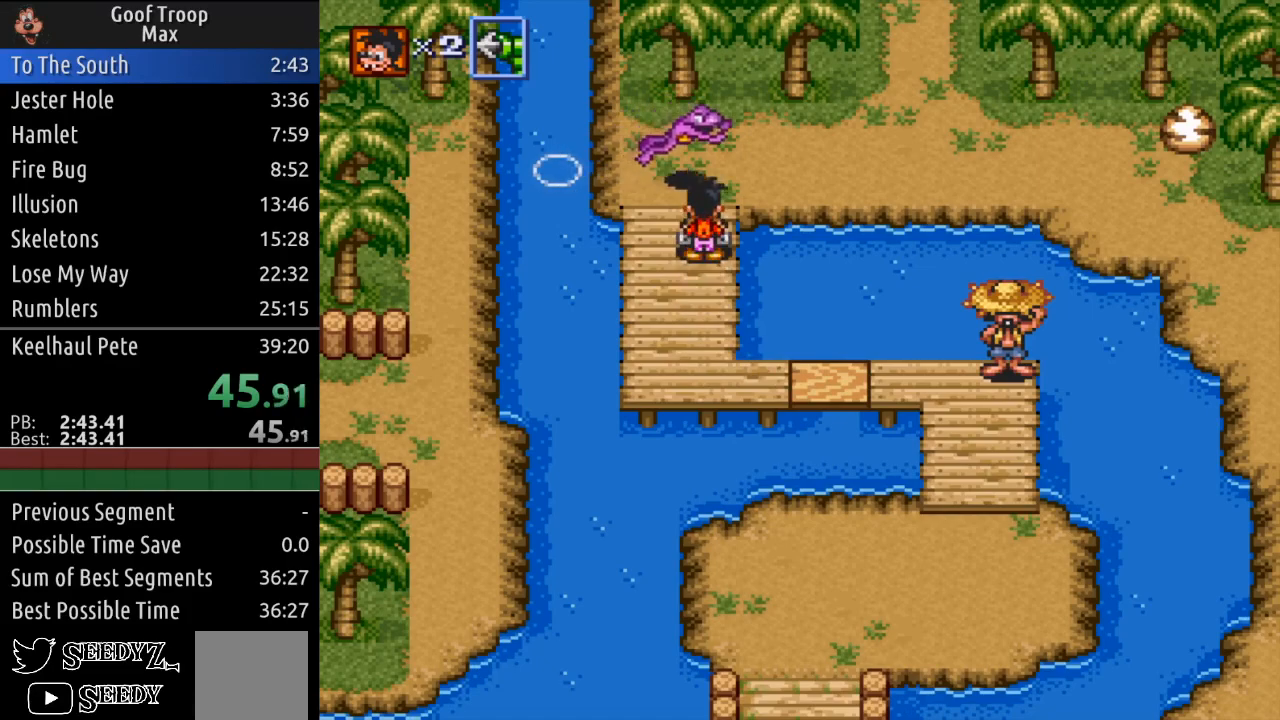
{"buttons": ["DPAD_UP"], "left_stick": "center", "right_stick": "center", "events": [[317, "DPAD_UP", "down"]]}
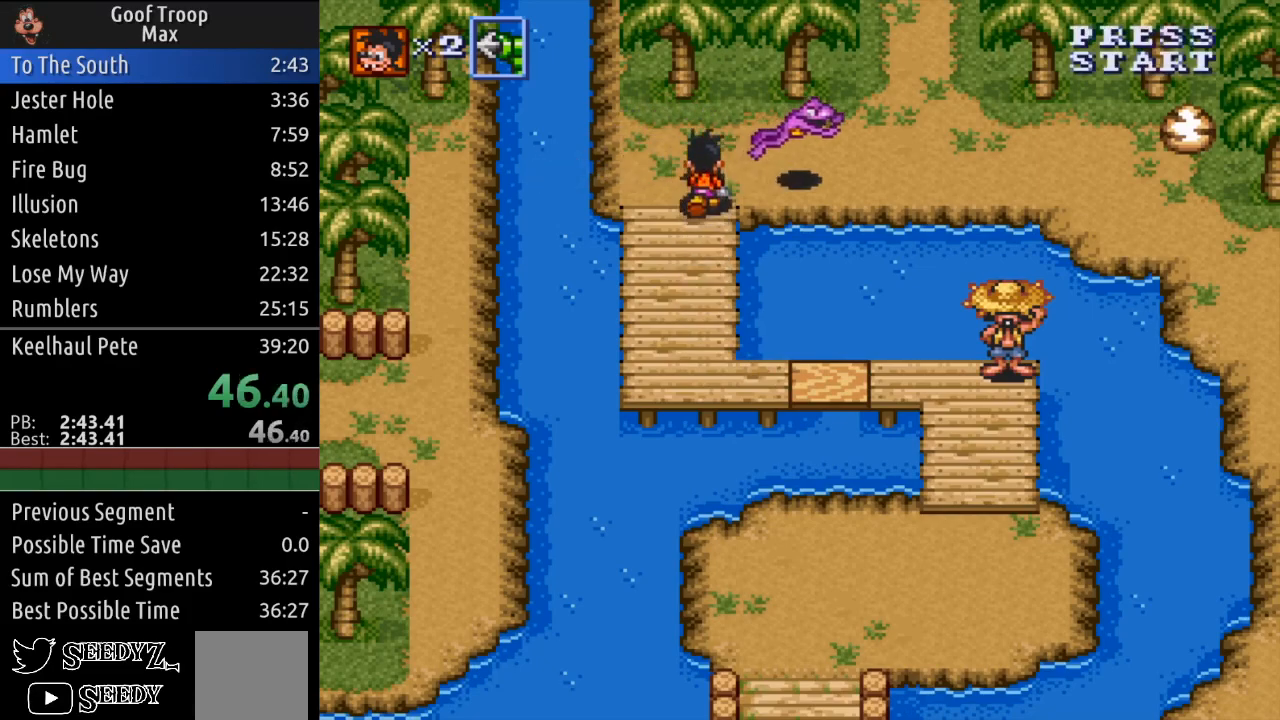
{"buttons": ["DPAD_RIGHT"], "left_stick": "center", "right_stick": "center", "events": [[134, "DPAD_RIGHT", "down"], [251, "DPAD_UP", "up"]]}
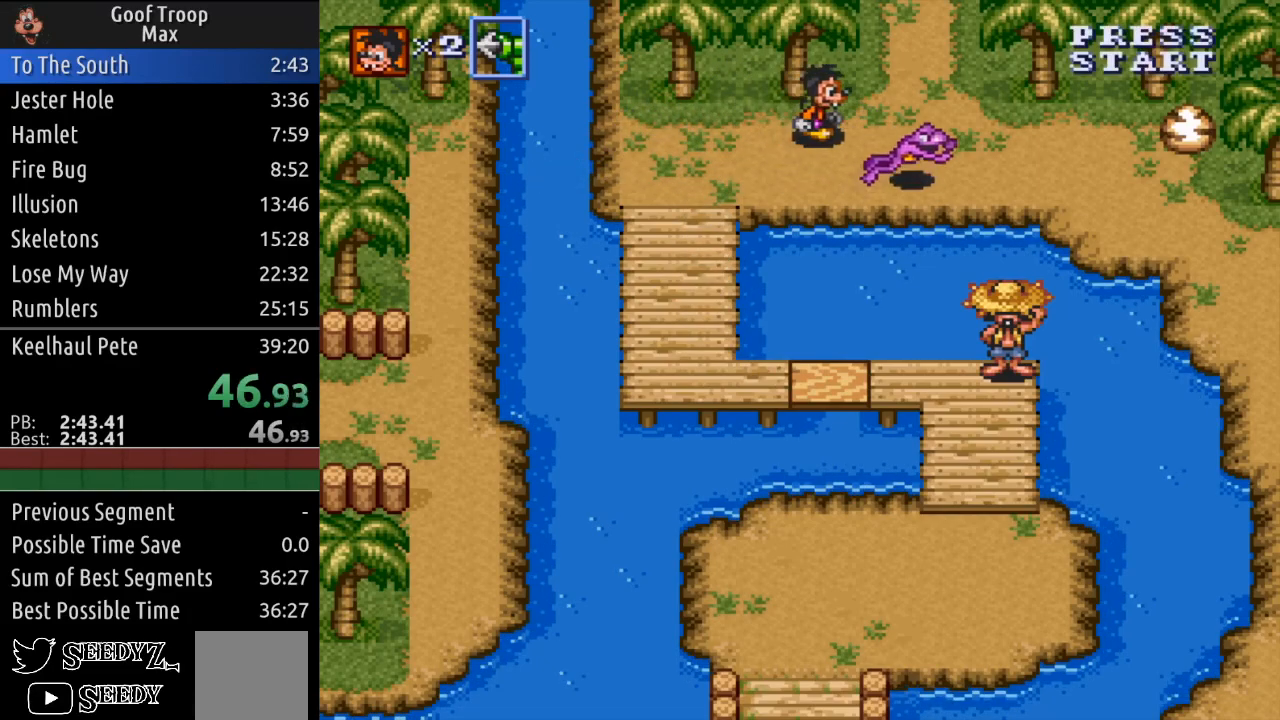
{"buttons": ["DPAD_UP"], "left_stick": "center", "right_stick": "center", "events": [[100, "DPAD_UP", "down"], [267, "DPAD_RIGHT", "up"]]}
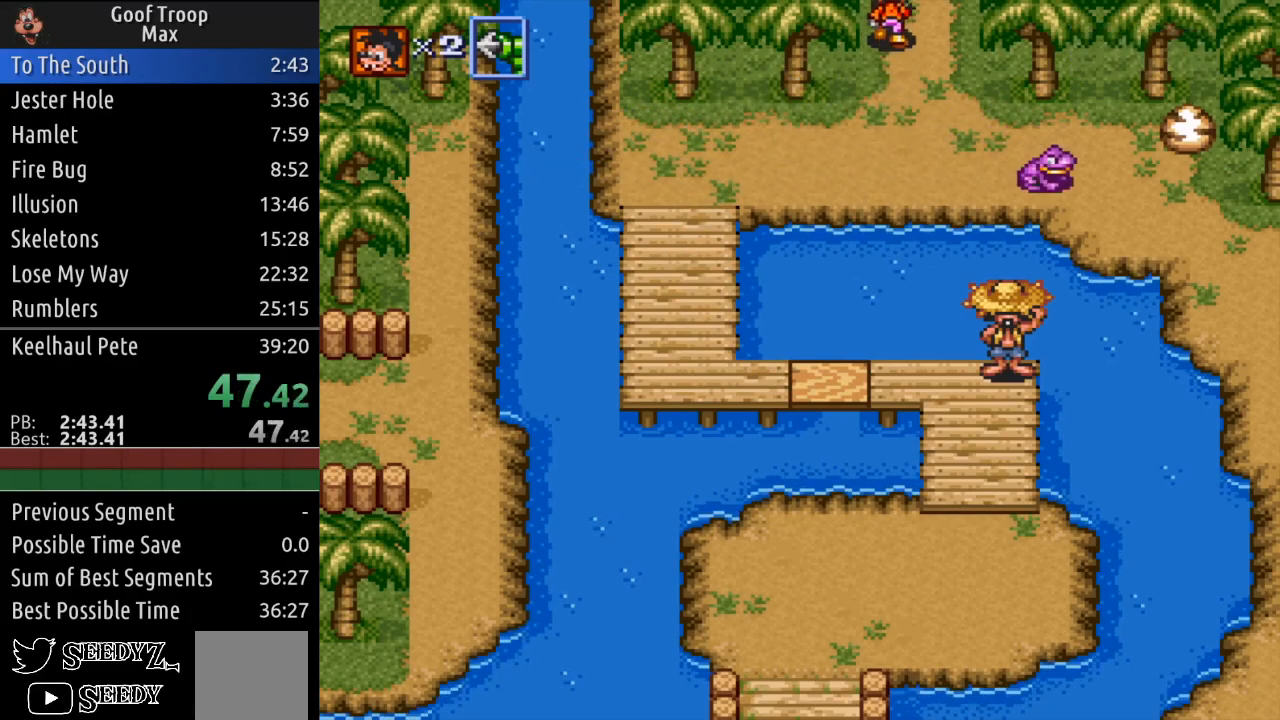
{"buttons": ["DPAD_UP", "DPAD_RIGHT"], "left_stick": "center", "right_stick": "center", "events": [[418, "DPAD_RIGHT", "down"]]}
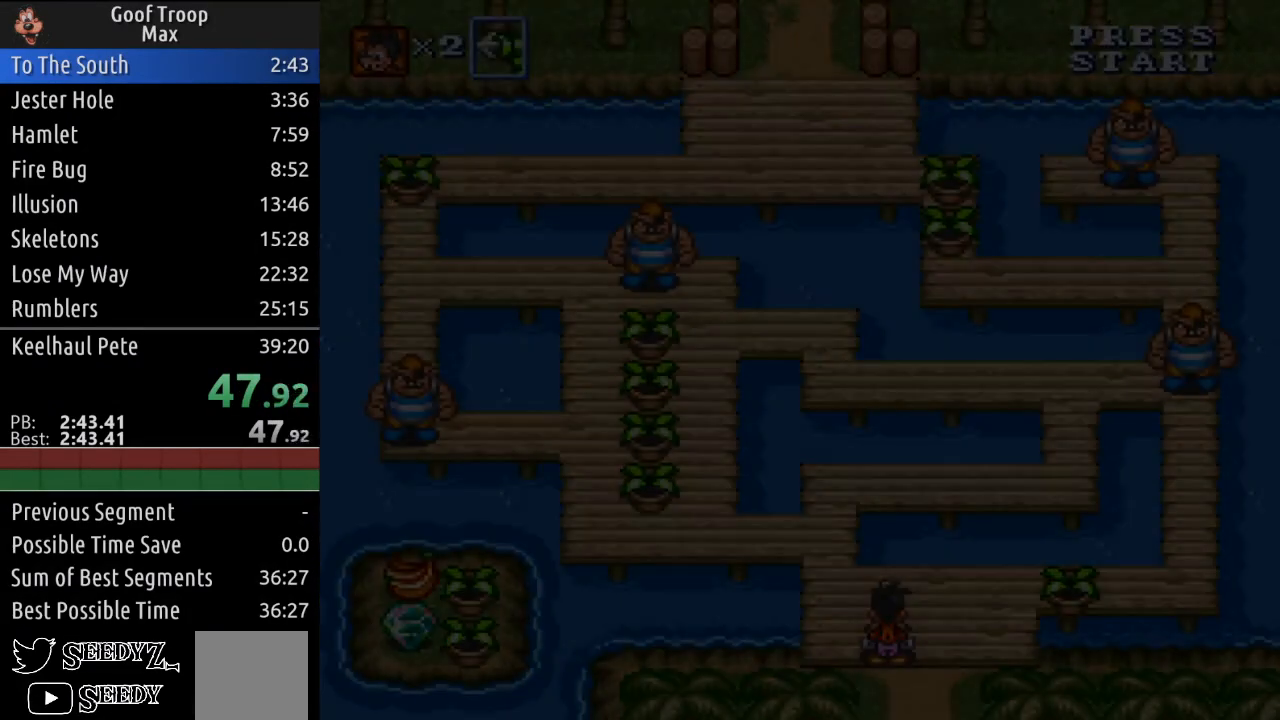
{"buttons": ["DPAD_UP", "DPAD_LEFT"], "left_stick": "center", "right_stick": "center", "events": [[33, "DPAD_RIGHT", "up"], [133, "DPAD_LEFT", "down"], [234, "DPAD_LEFT", "up"], [450, "DPAD_LEFT", "down"]]}
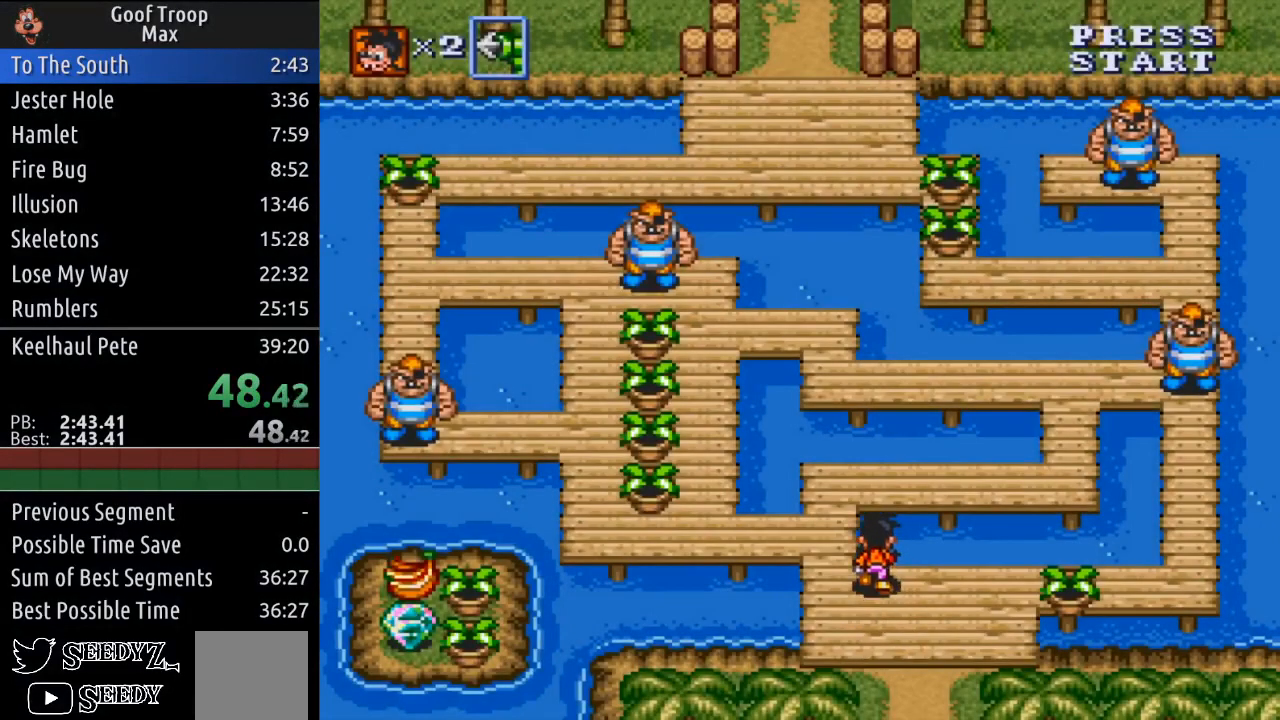
{"buttons": ["DPAD_LEFT"], "left_stick": "center", "right_stick": "center", "events": [[334, "DPAD_UP", "up"]]}
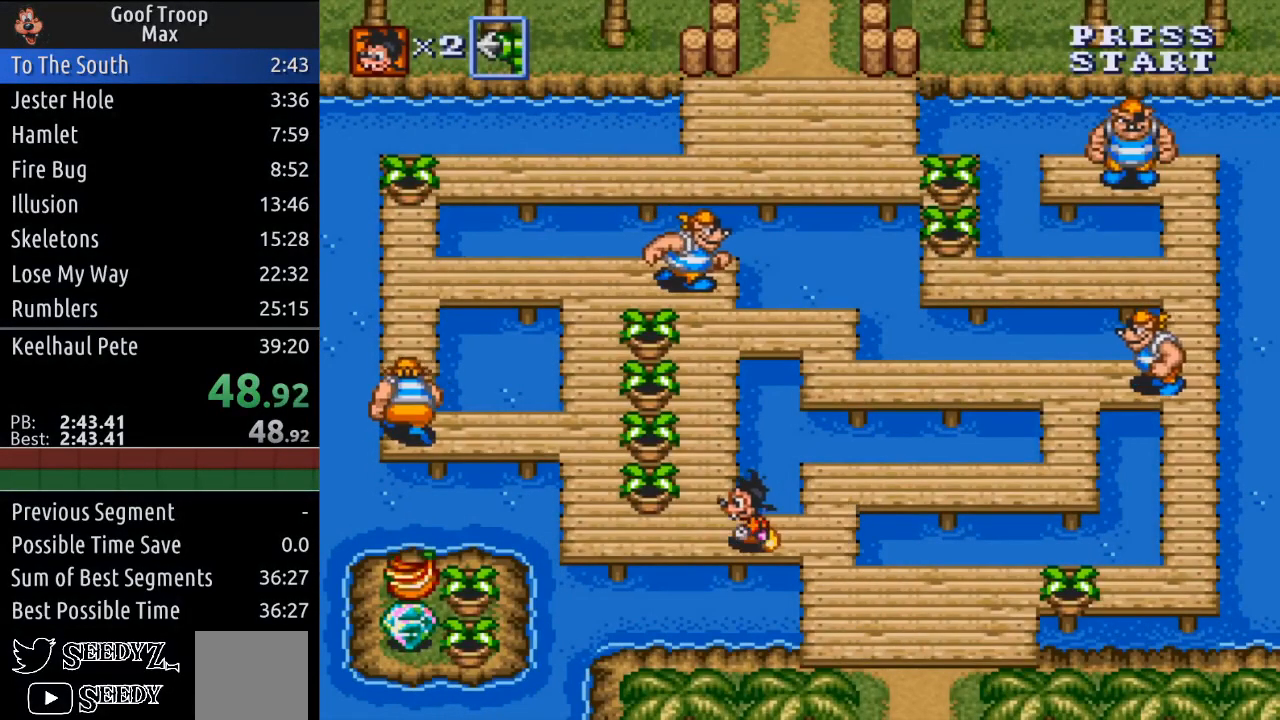
{"buttons": ["DPAD_UP"], "left_stick": "center", "right_stick": "center", "events": [[450, "DPAD_UP", "down"], [500, "DPAD_LEFT", "up"]]}
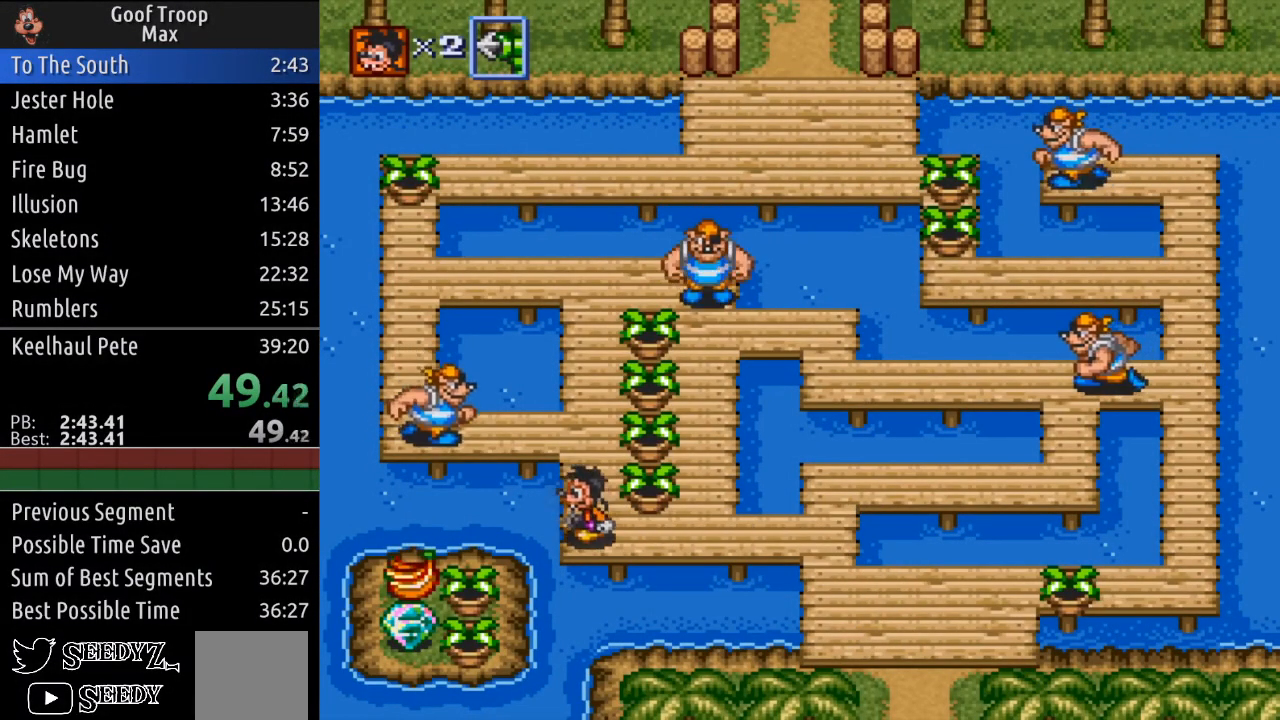
{"buttons": ["DPAD_UP"], "left_stick": "center", "right_stick": "center", "events": []}
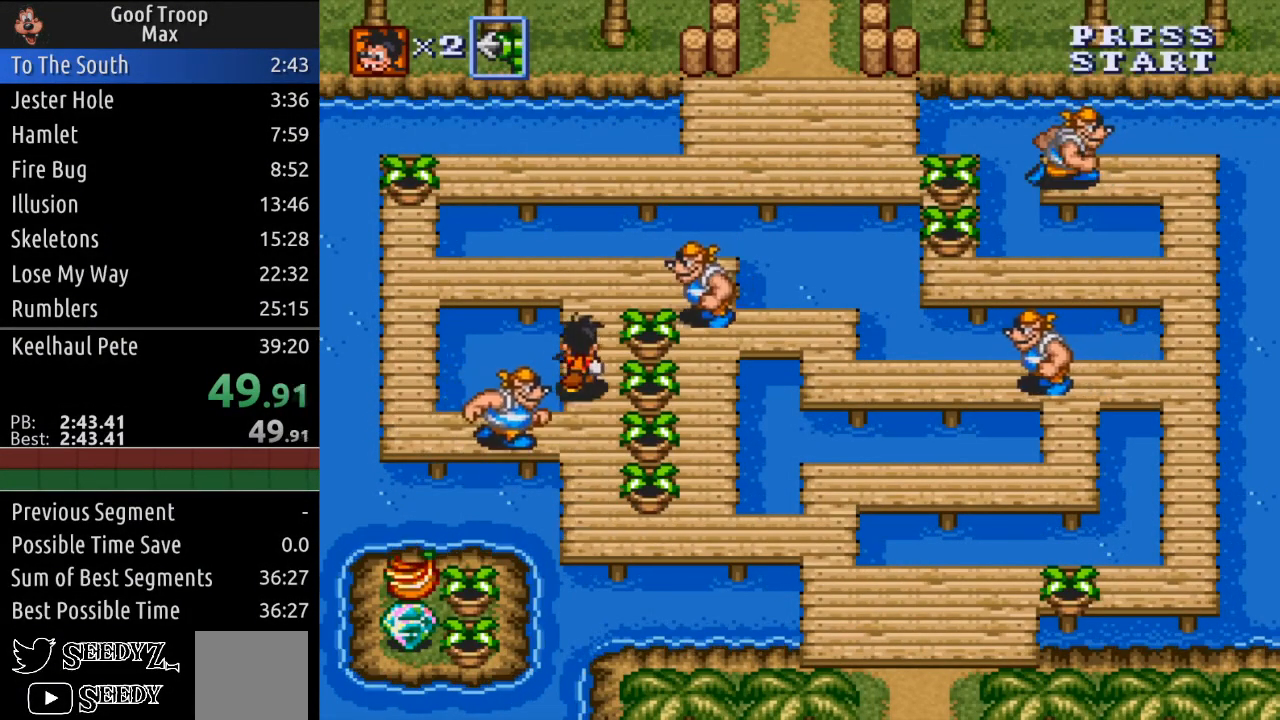
{"buttons": ["DPAD_LEFT"], "left_stick": "center", "right_stick": "center", "events": [[267, "DPAD_LEFT", "down"], [384, "DPAD_UP", "up"]]}
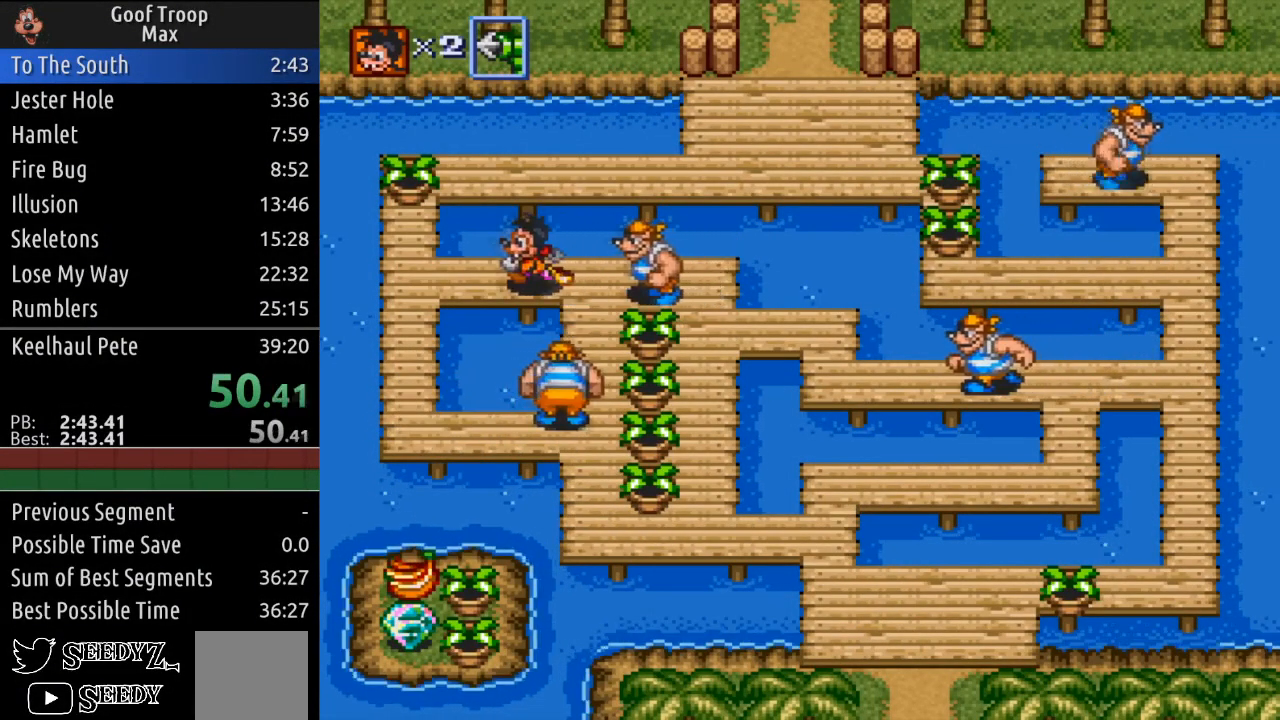
{"buttons": ["DPAD_UP"], "left_stick": "center", "right_stick": "center", "events": [[234, "DPAD_UP", "down"], [301, "DPAD_LEFT", "up"]]}
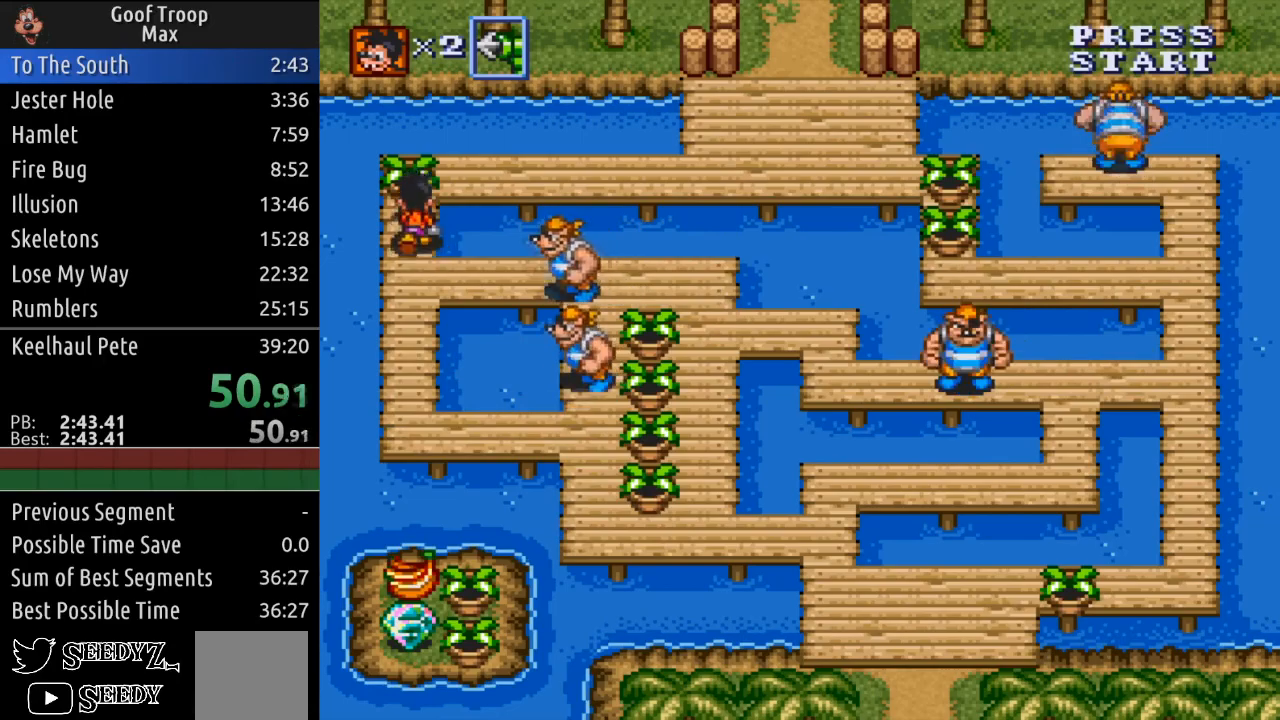
{"buttons": ["DPAD_UP"], "left_stick": "center", "right_stick": "center", "events": [[50, "A", "down"], [167, "A", "up"], [334, "A", "down"], [400, "A", "up"]]}
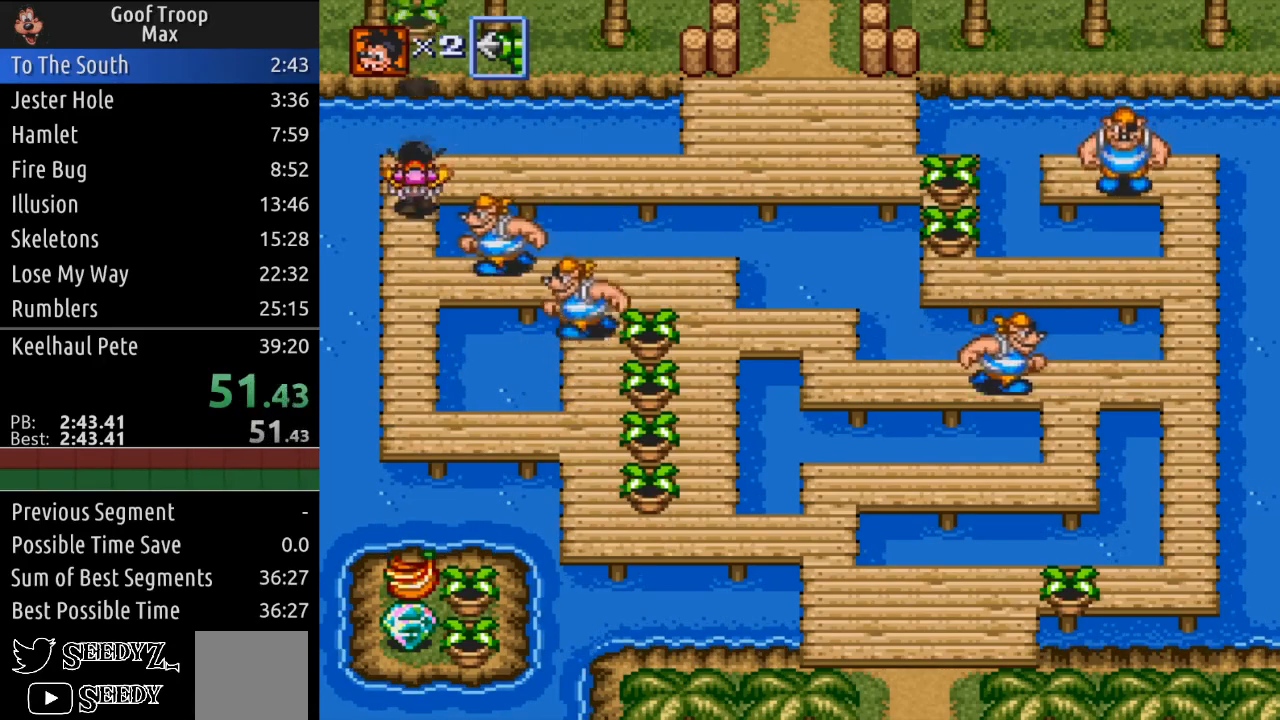
{"buttons": ["DPAD_RIGHT"], "left_stick": "center", "right_stick": "center", "events": [[17, "DPAD_RIGHT", "down"], [51, "DPAD_UP", "up"]]}
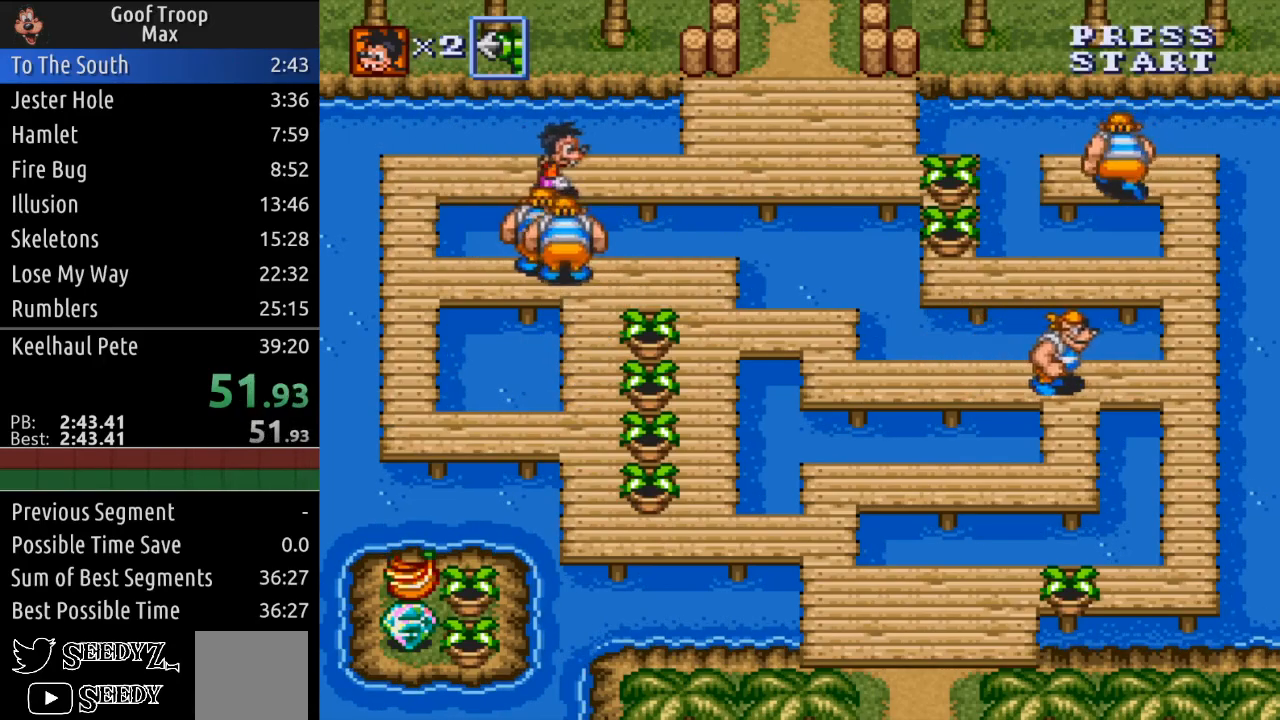
{"buttons": ["DPAD_UP", "DPAD_RIGHT"], "left_stick": "center", "right_stick": "center", "events": [[400, "DPAD_UP", "down"]]}
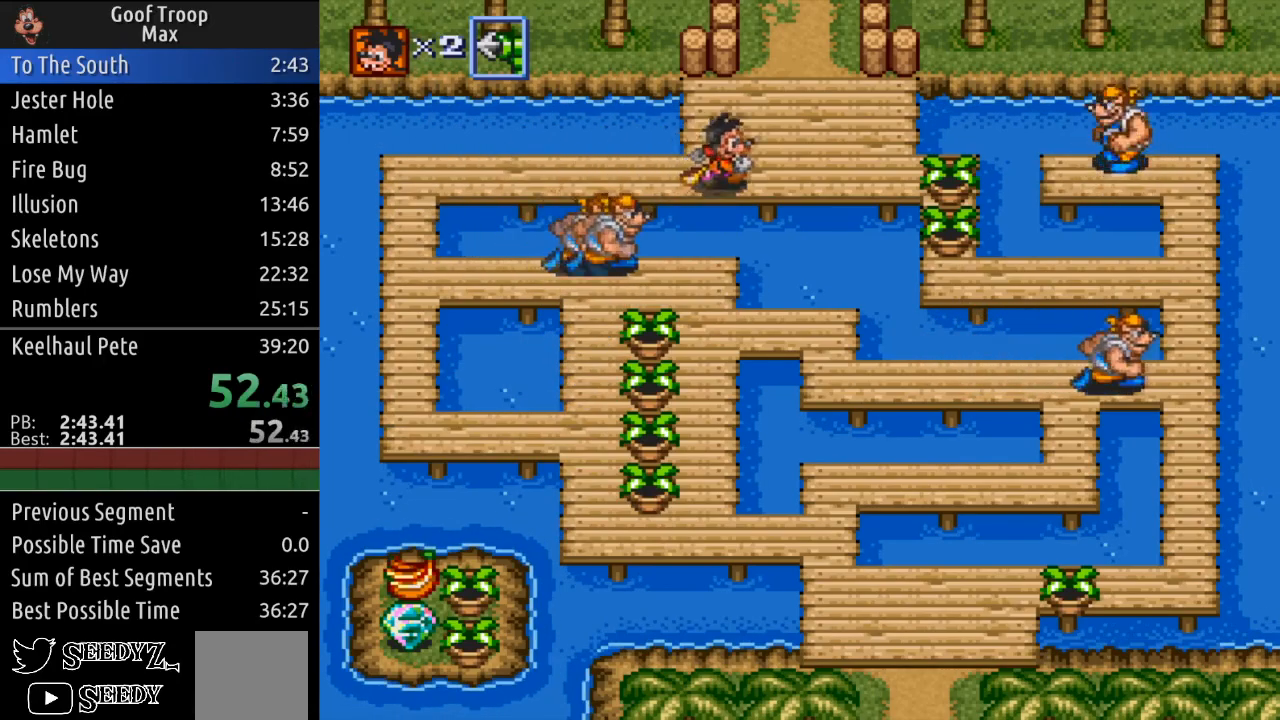
{"buttons": ["DPAD_UP"], "left_stick": "center", "right_stick": "center", "events": [[217, "DPAD_RIGHT", "up"]]}
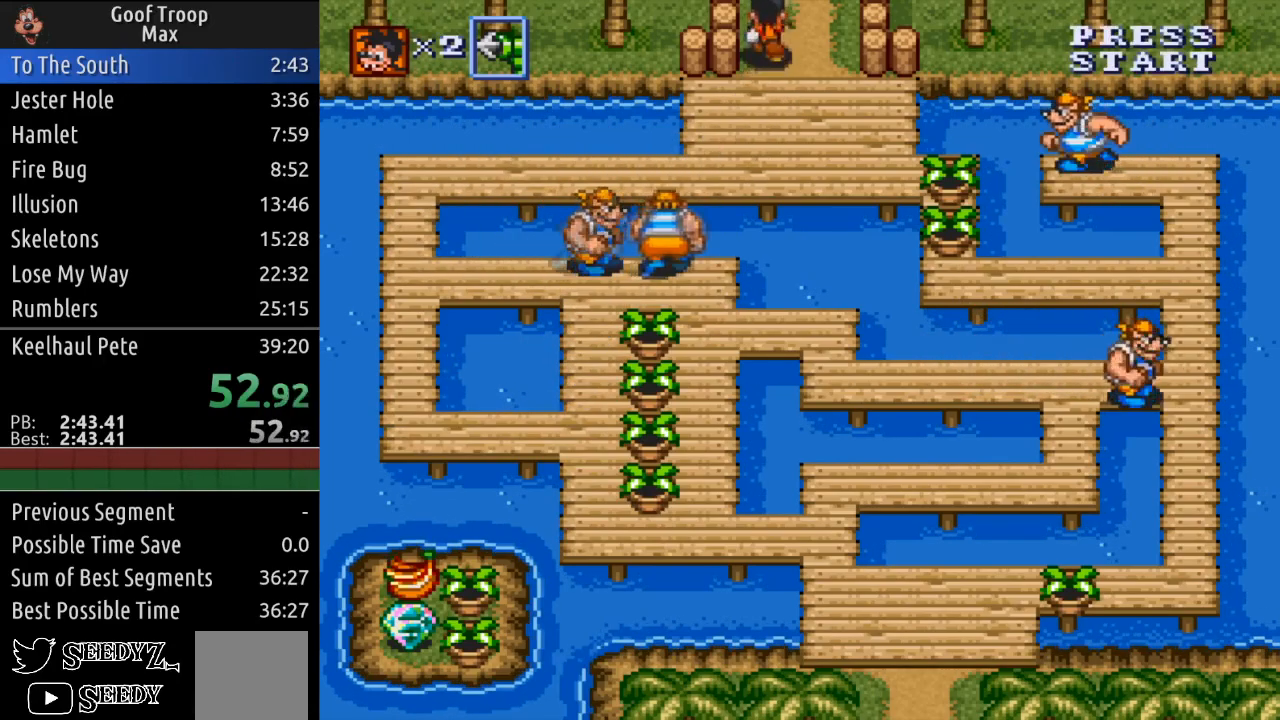
{"buttons": [], "left_stick": "center", "right_stick": "center", "events": [[334, "DPAD_UP", "up"]]}
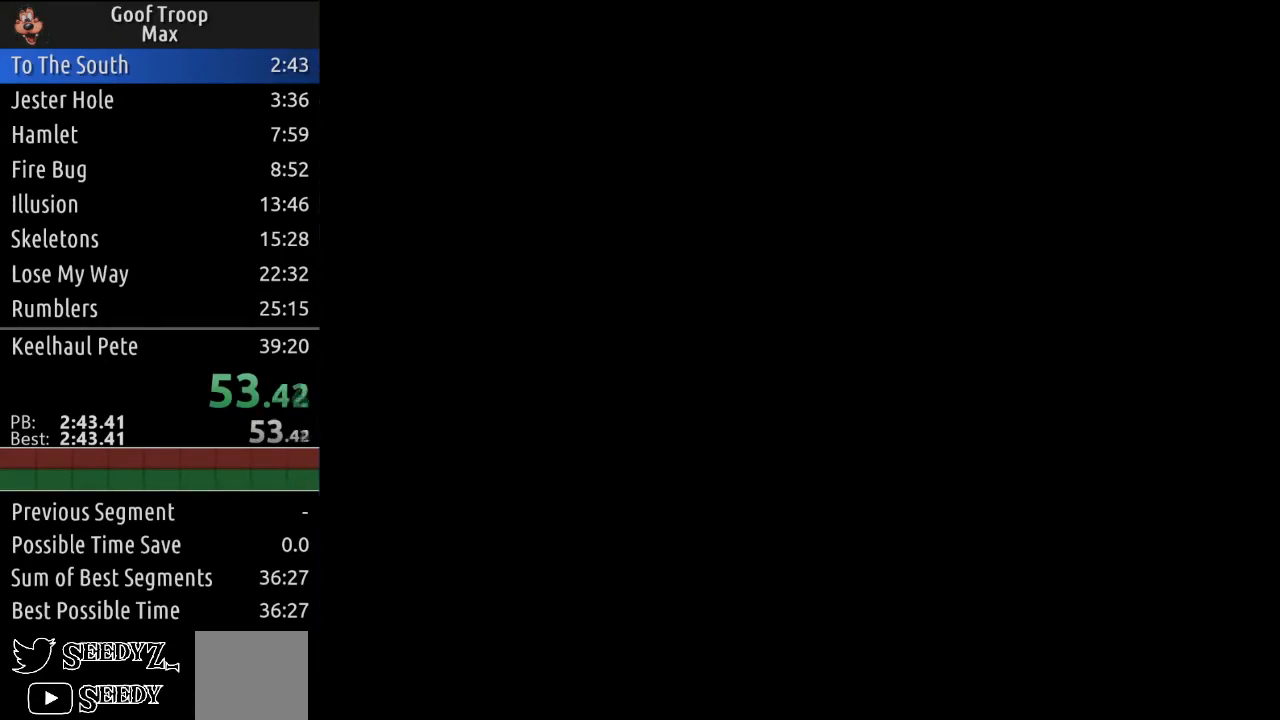
{"buttons": ["DPAD_UP"], "left_stick": "center", "right_stick": "center", "events": [[117, "DPAD_LEFT", "down"], [117, "DPAD_UP", "down"], [418, "DPAD_LEFT", "up"]]}
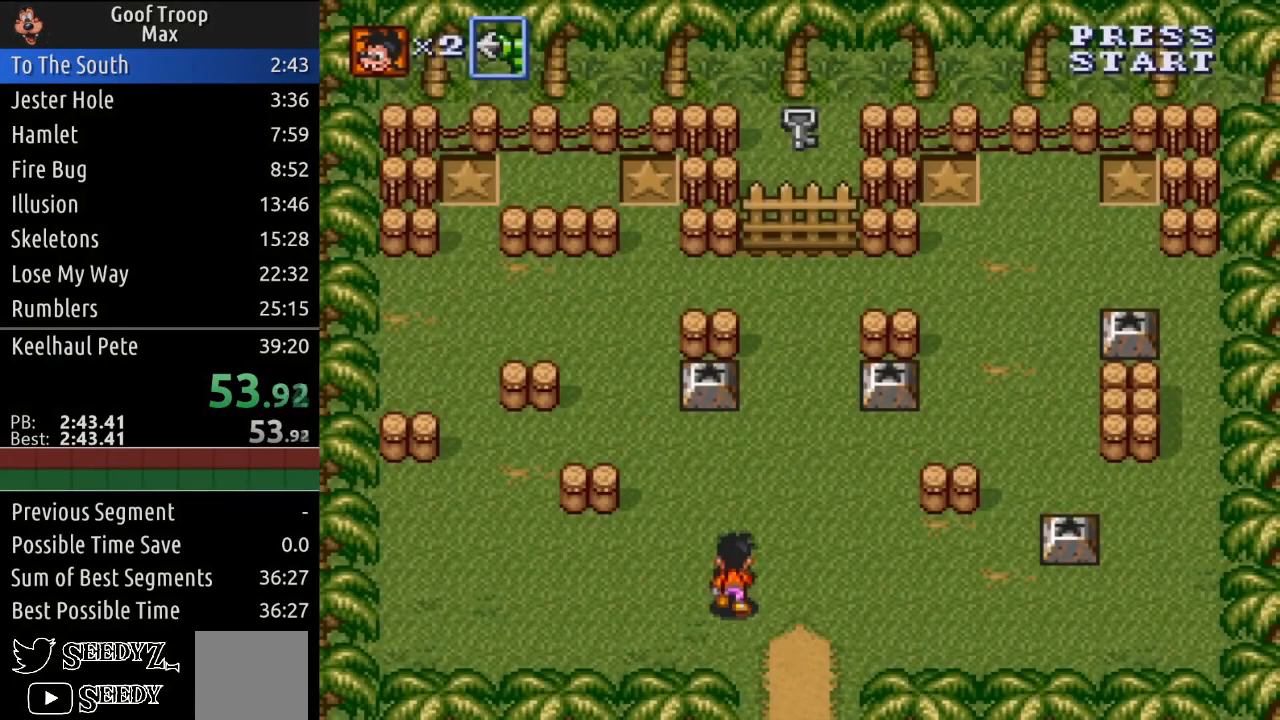
{"buttons": ["DPAD_UP"], "left_stick": "center", "right_stick": "center", "events": [[17, "DPAD_RIGHT", "down"], [300, "DPAD_RIGHT", "up"]]}
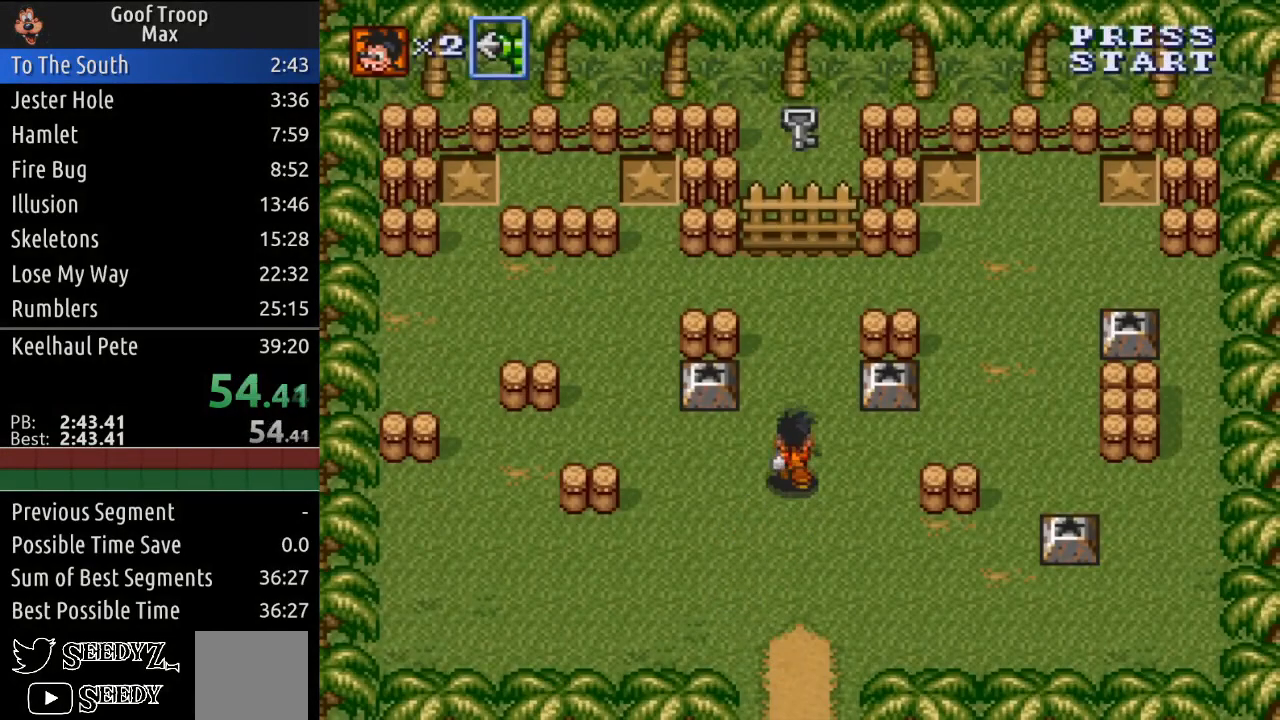
{"buttons": ["DPAD_LEFT"], "left_stick": "center", "right_stick": "center", "events": [[267, "DPAD_LEFT", "down"], [317, "DPAD_UP", "up"], [351, "A", "down"], [468, "A", "up"]]}
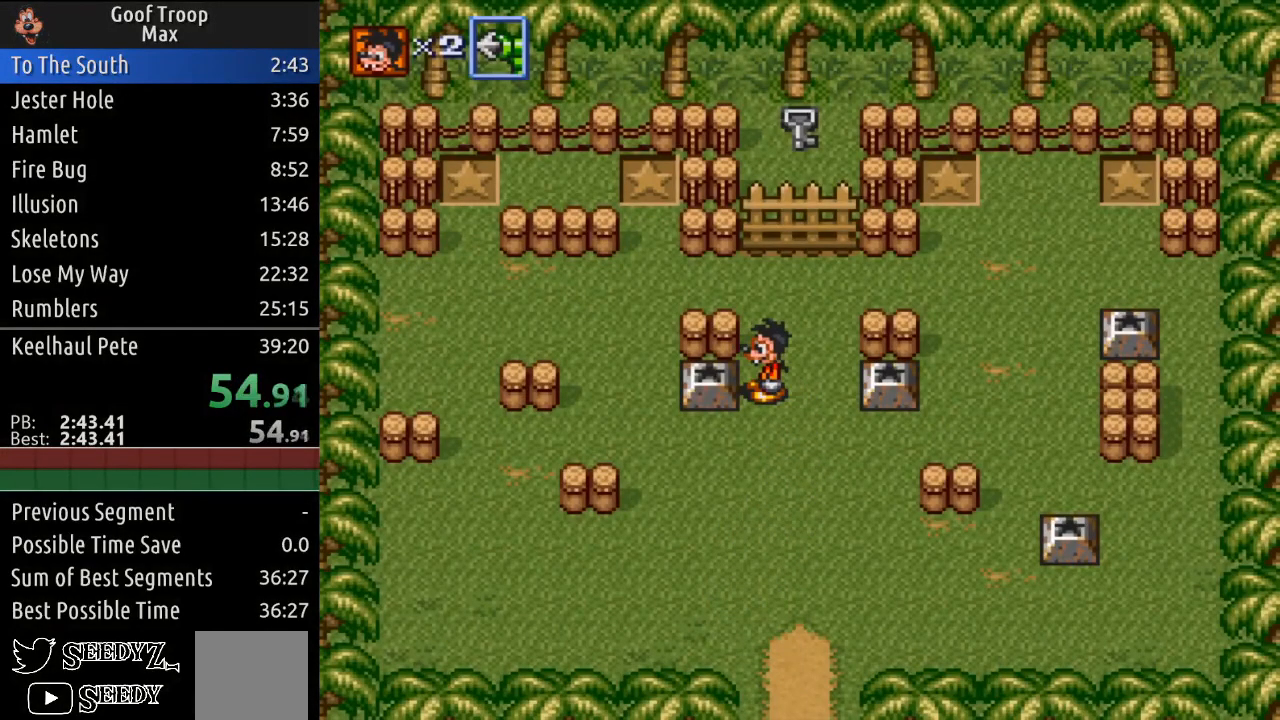
{"buttons": ["DPAD_DOWN", "DPAD_RIGHT"], "left_stick": "center", "right_stick": "center", "events": [[83, "DPAD_DOWN", "down"], [133, "DPAD_LEFT", "up"], [217, "DPAD_RIGHT", "down"]]}